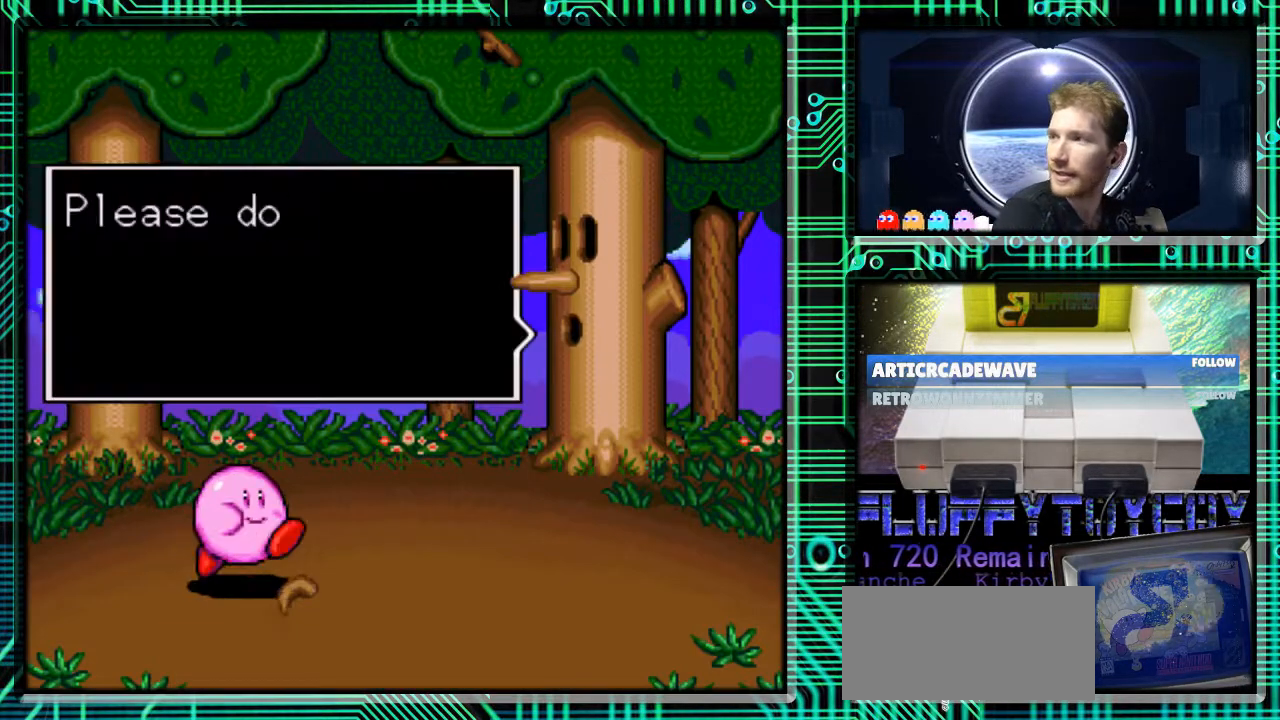
Gameplay with a controller (Nintendo layout); each line is a JSON object with the inputs held at the frame after it. "events" lists button and stick changes between this image and that frame as [ms after this image, input, new state], when the widget could be followed in between. Not read: L3 R3.
{"buttons": [], "events": []}
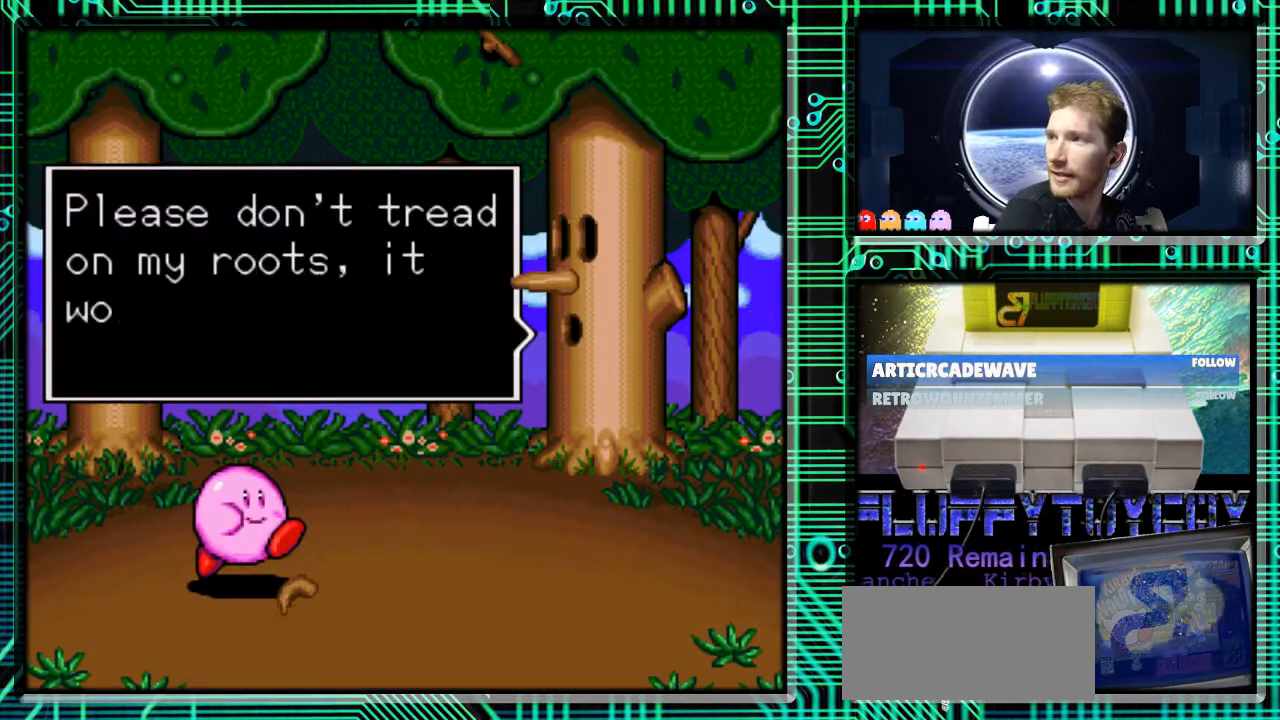
{"buttons": [], "events": []}
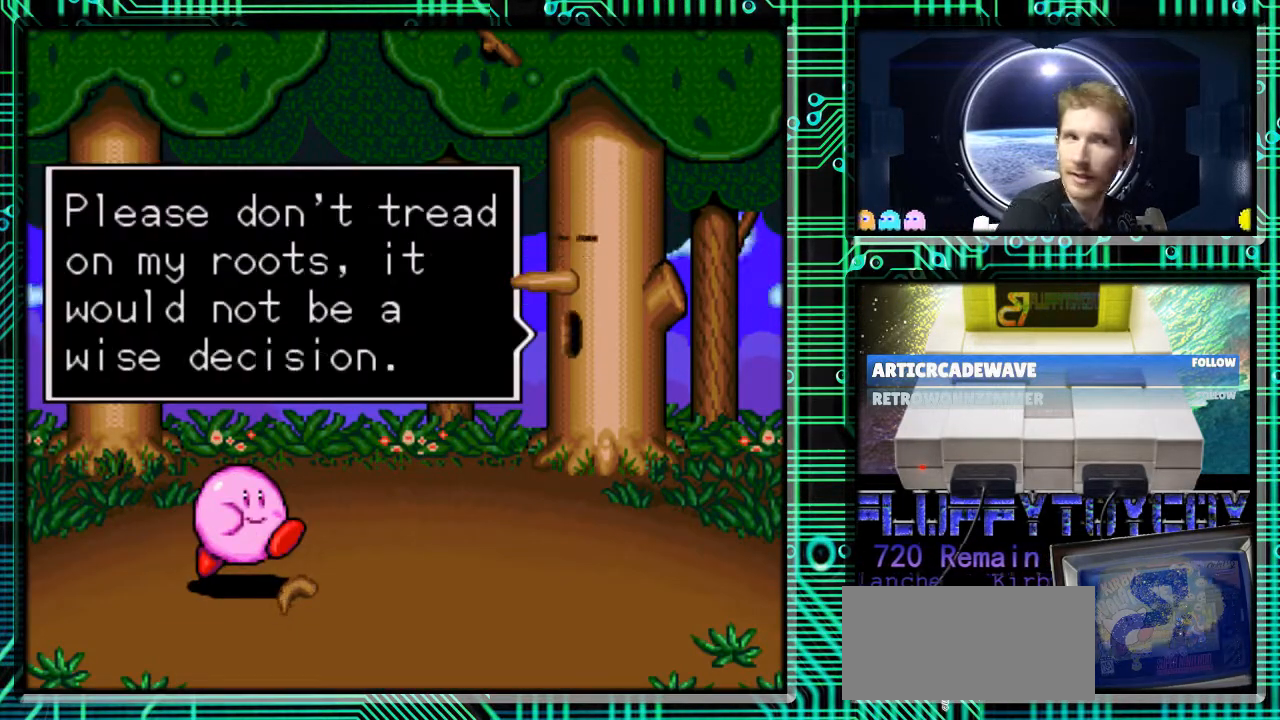
{"buttons": [], "events": []}
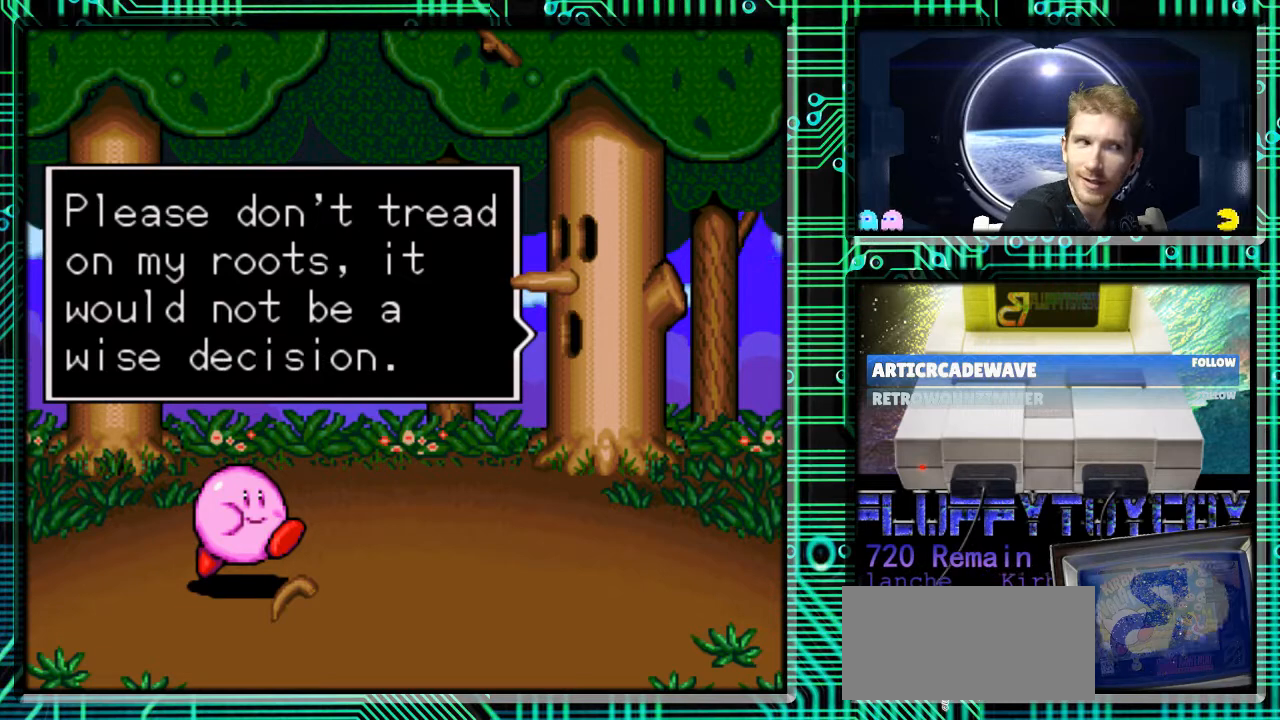
{"buttons": [], "events": []}
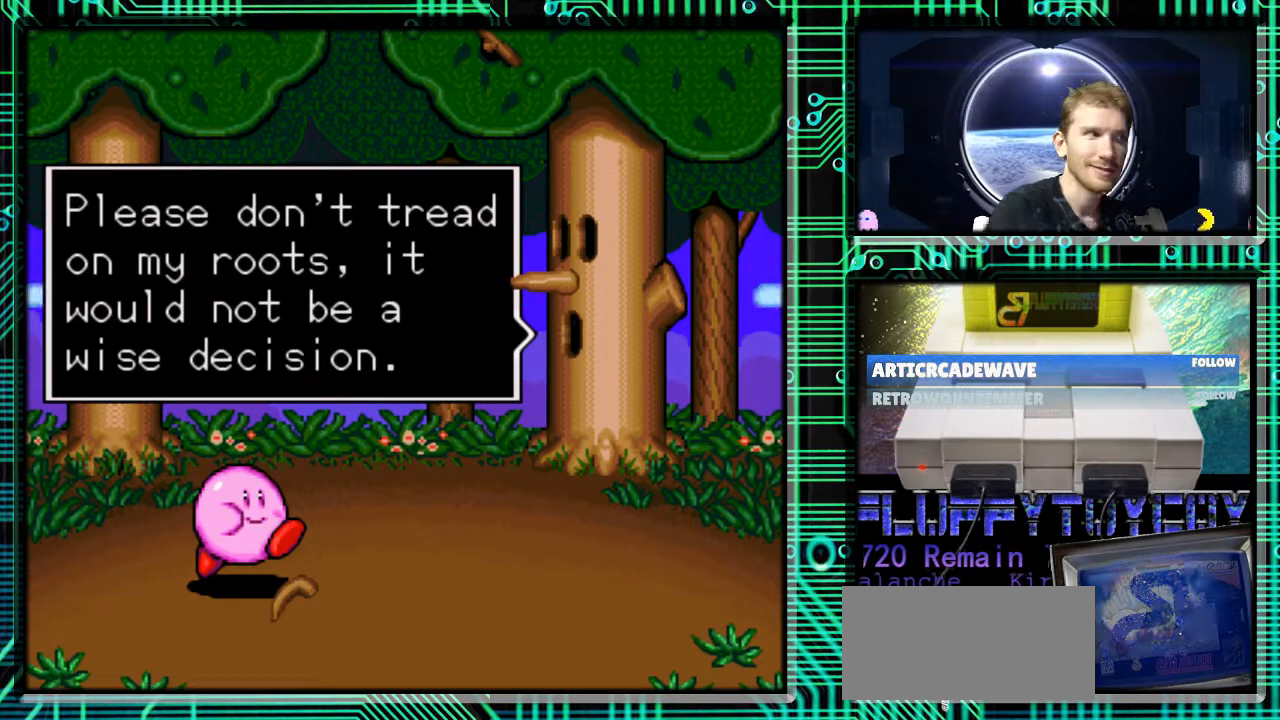
{"buttons": [], "events": [[367, "B", "down"], [467, "B", "up"]]}
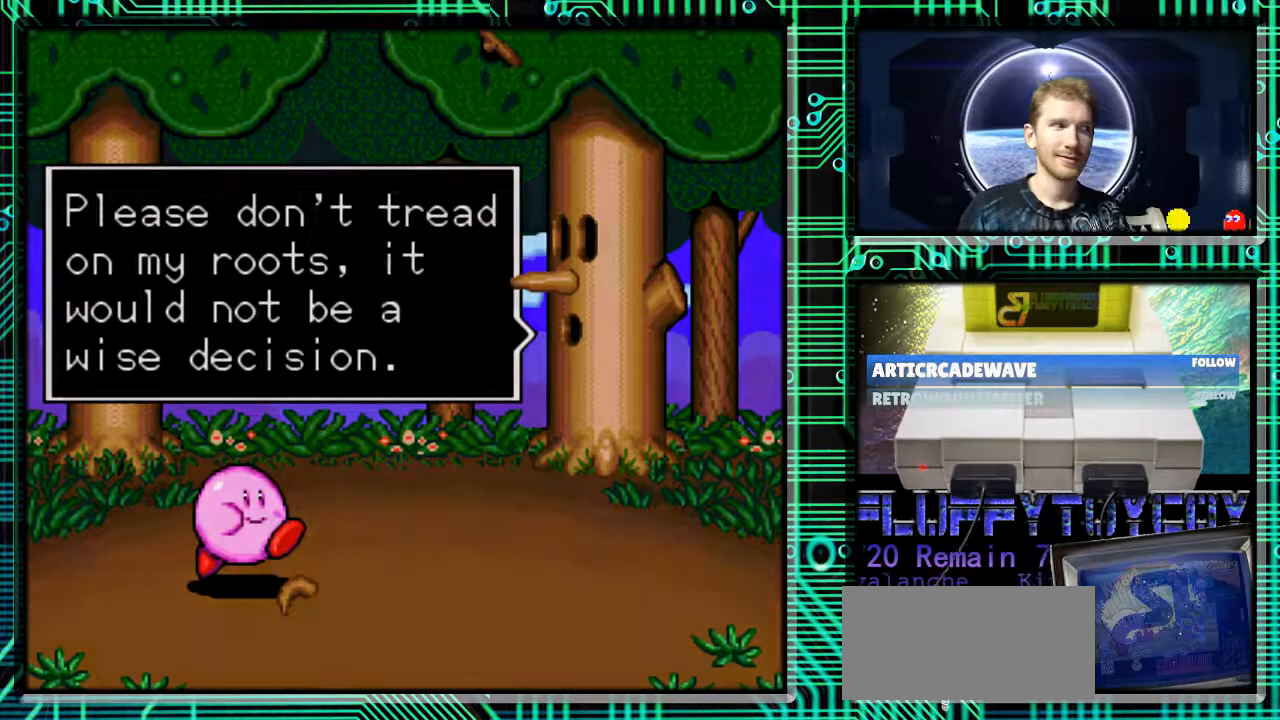
{"buttons": [], "events": []}
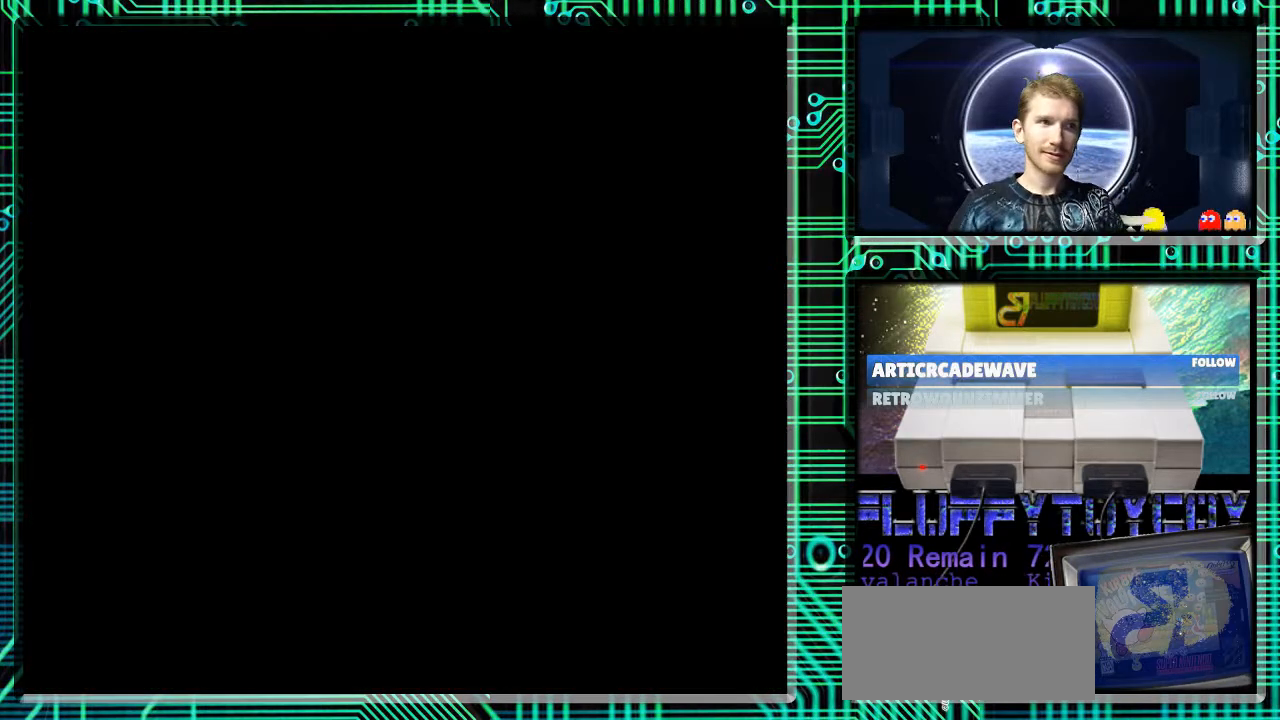
{"buttons": [], "events": []}
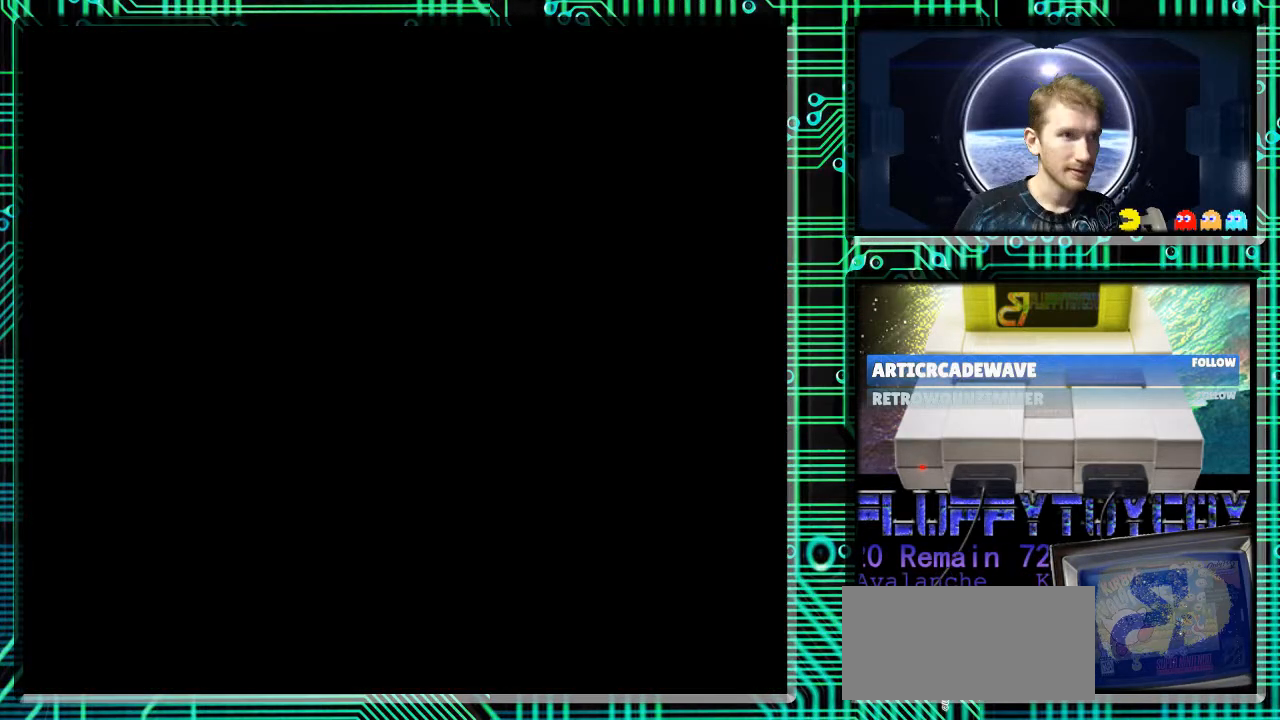
{"buttons": [], "events": []}
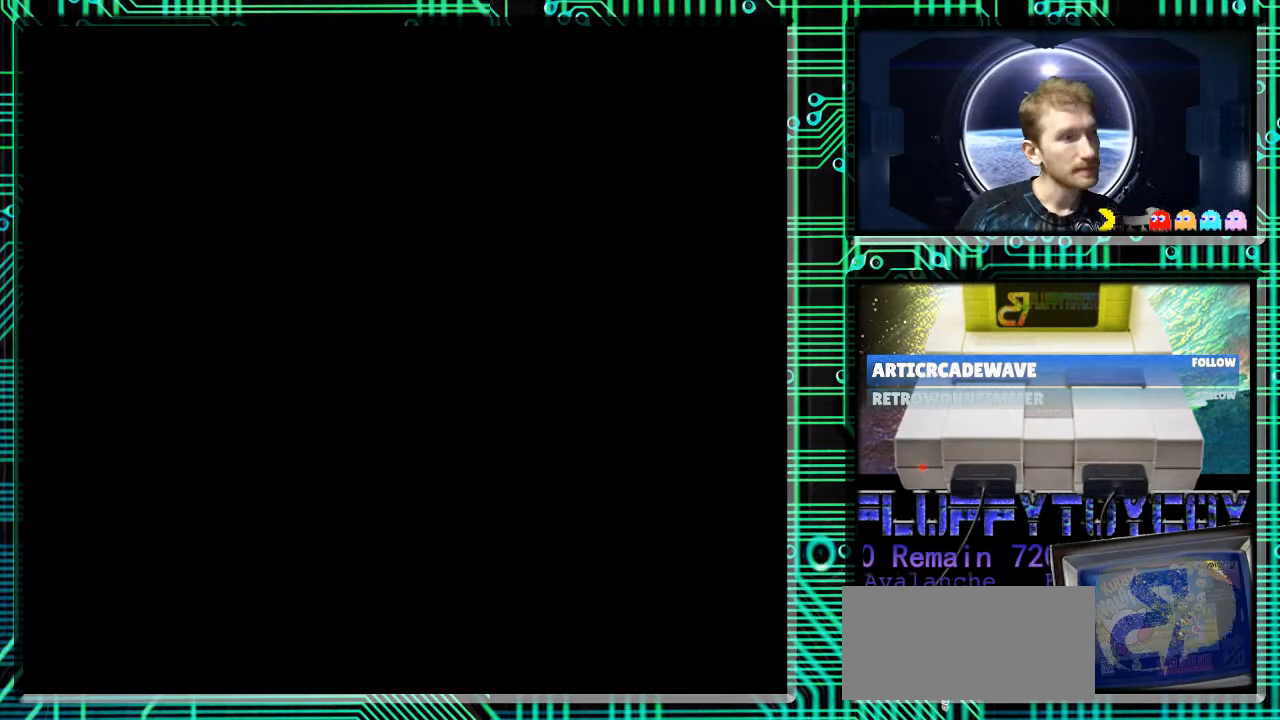
{"buttons": [], "events": []}
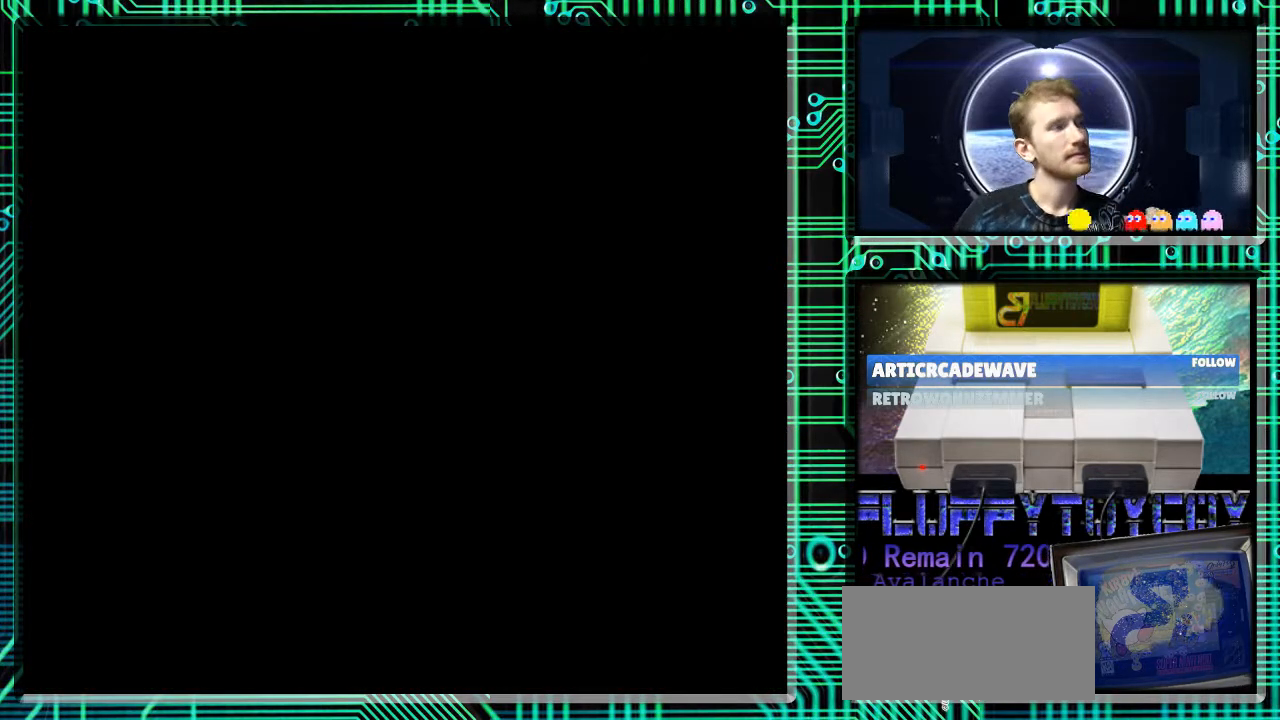
{"buttons": [], "events": []}
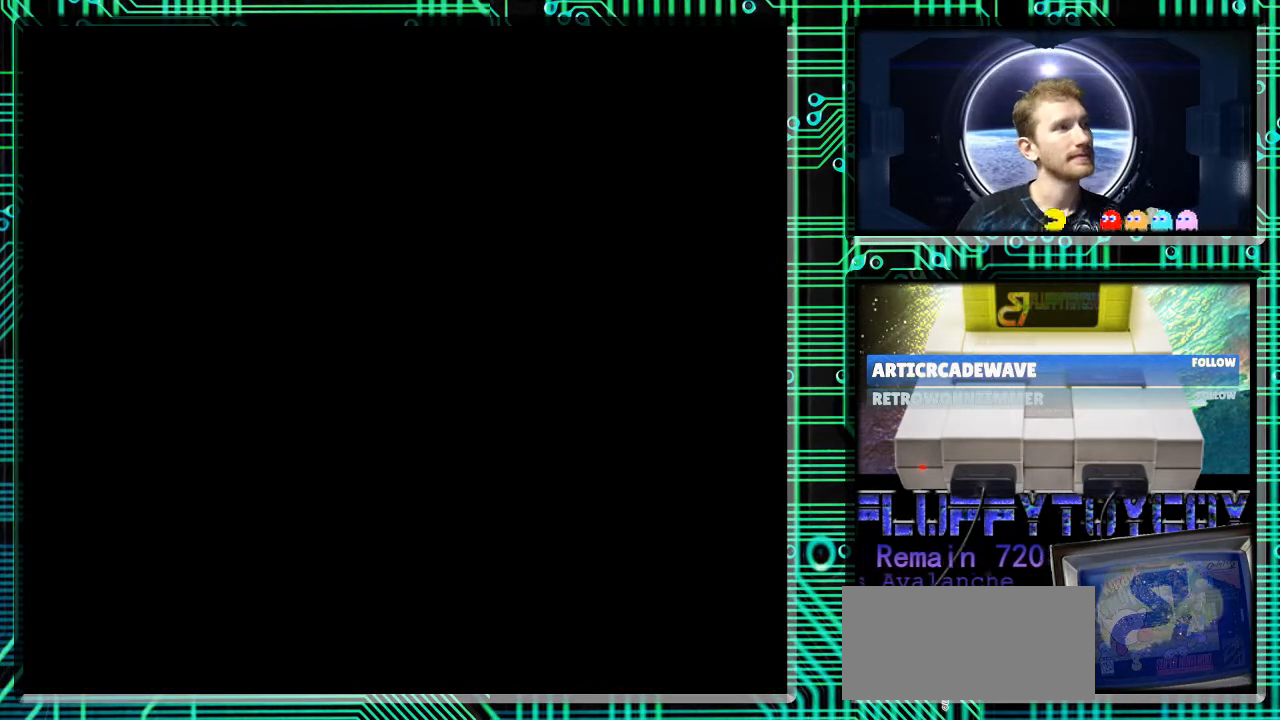
{"buttons": [], "events": []}
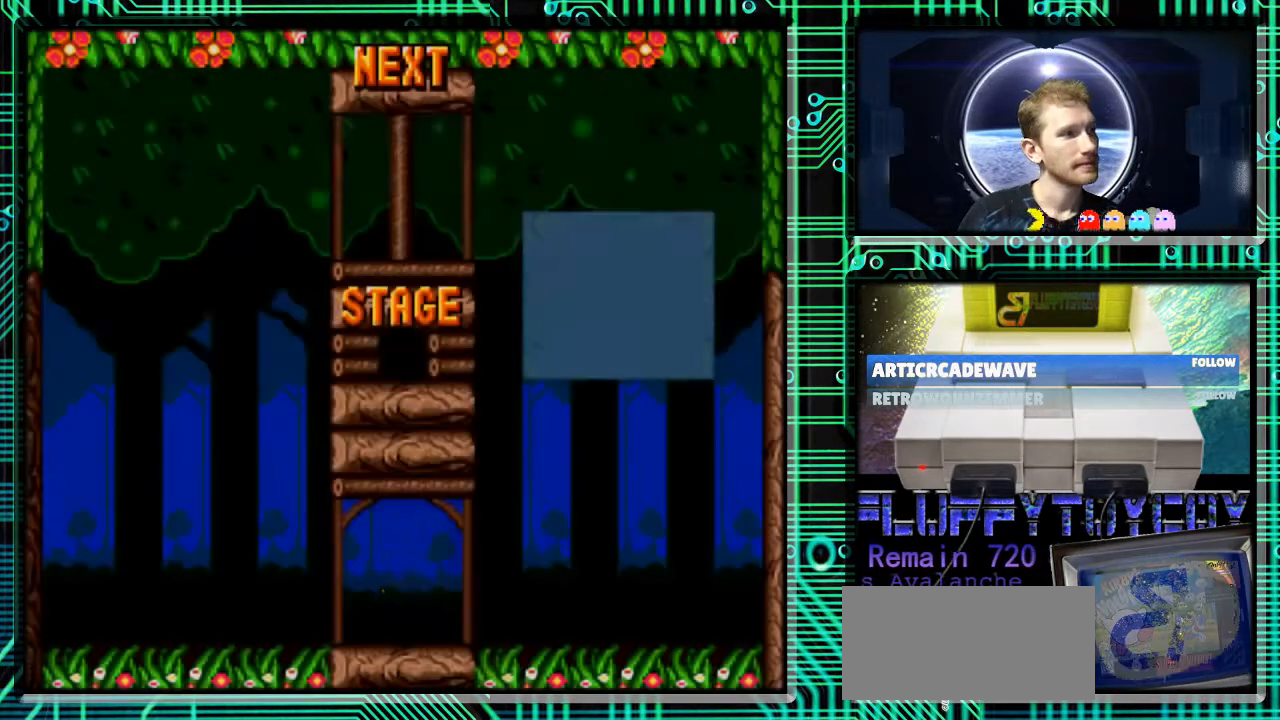
{"buttons": [], "events": []}
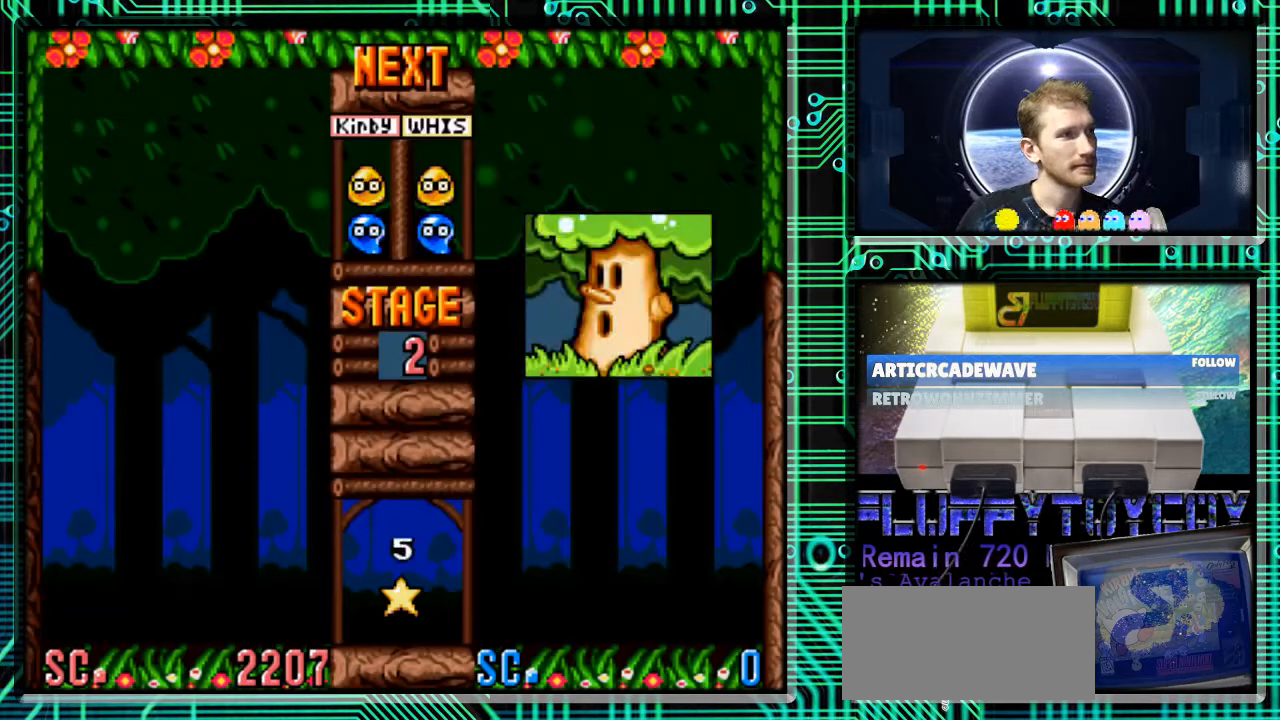
{"buttons": ["DPAD_RIGHT"], "events": [[333, "DPAD_RIGHT", "down"]]}
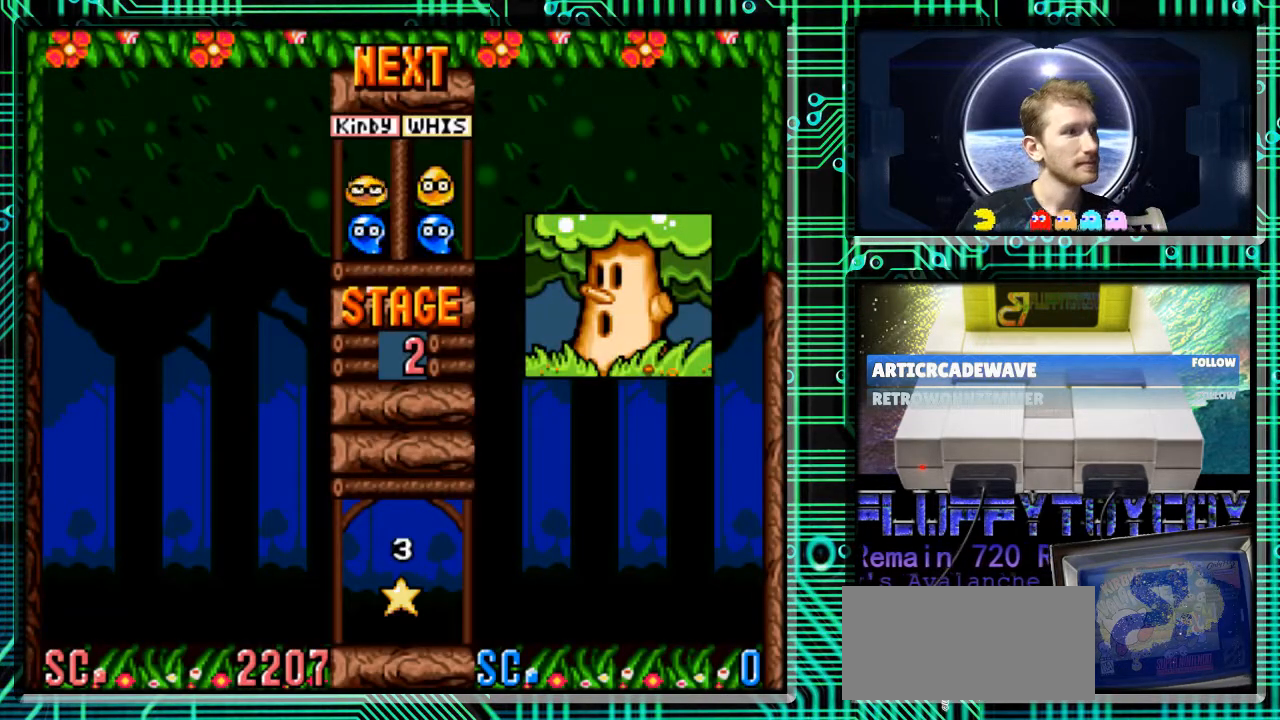
{"buttons": ["Y"], "events": [[167, "DPAD_RIGHT", "up"], [400, "Y", "down"]]}
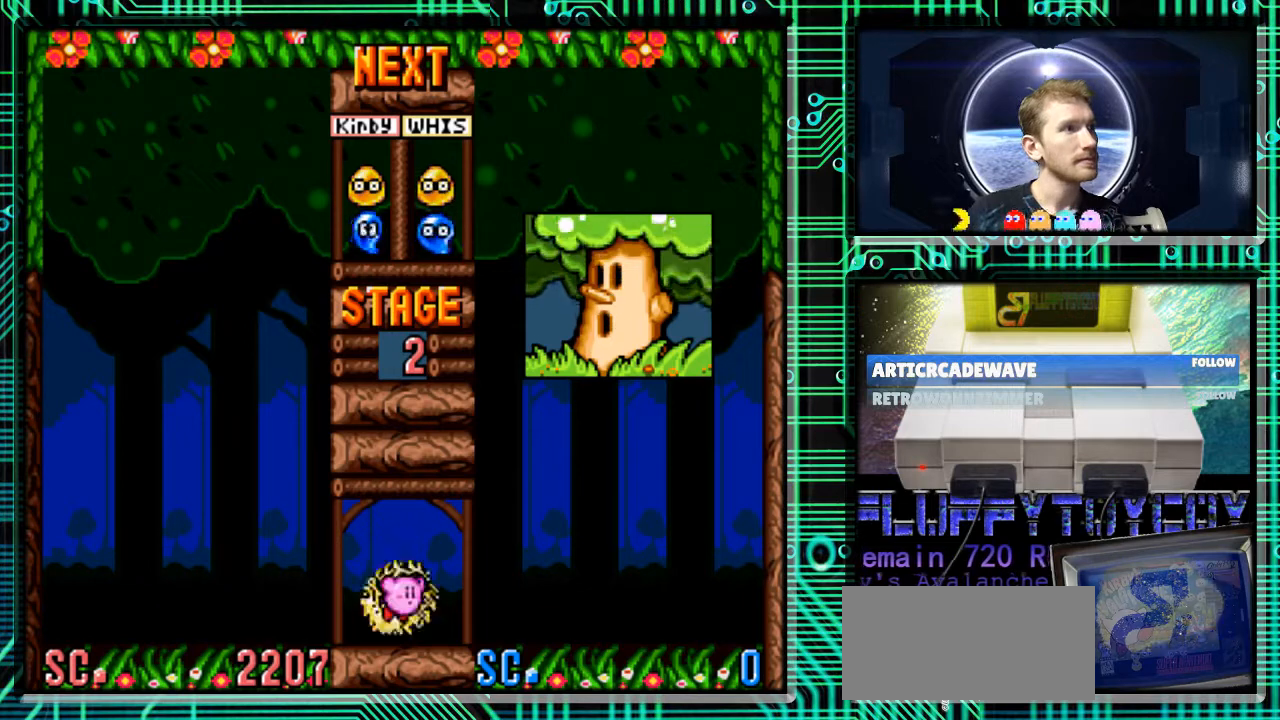
{"buttons": ["DPAD_DOWN", "DPAD_RIGHT"], "events": [[33, "Y", "up"], [400, "DPAD_DOWN", "down"], [467, "DPAD_RIGHT", "down"]]}
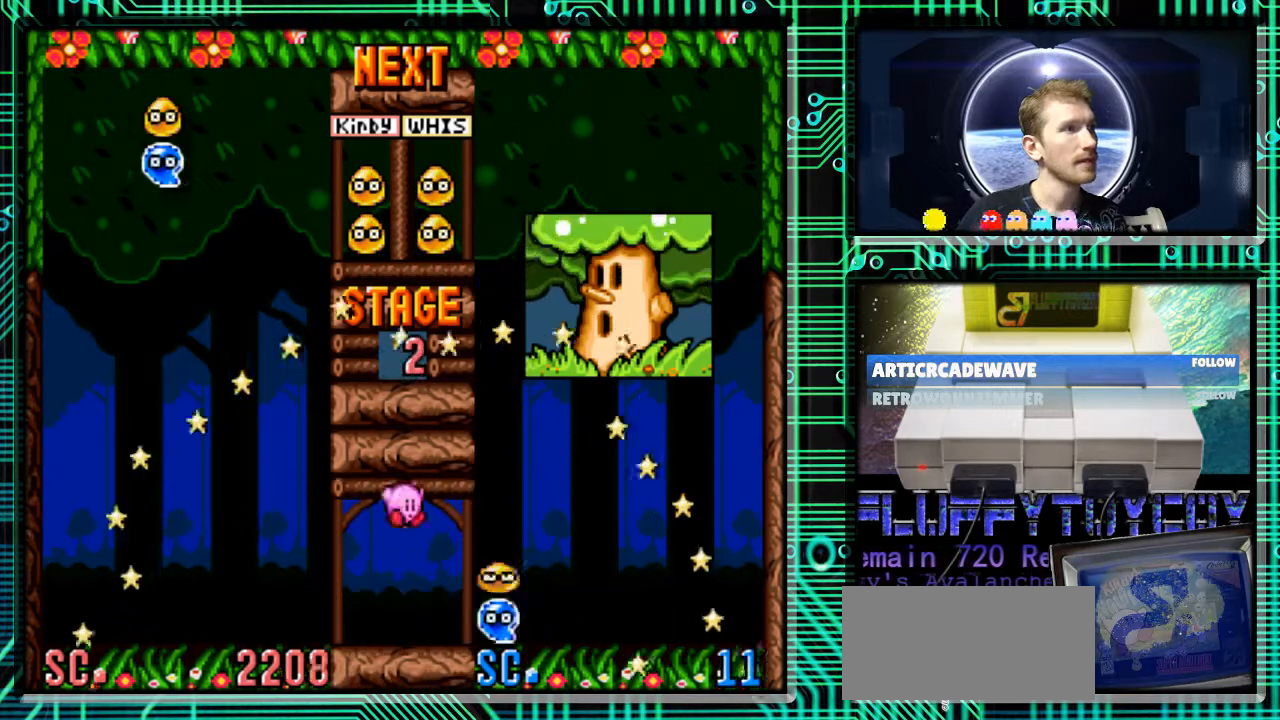
{"buttons": [], "events": [[33, "DPAD_DOWN", "up"], [33, "DPAD_RIGHT", "up"], [233, "DPAD_RIGHT", "down"], [300, "B", "down"], [400, "B", "up"], [467, "DPAD_RIGHT", "up"]]}
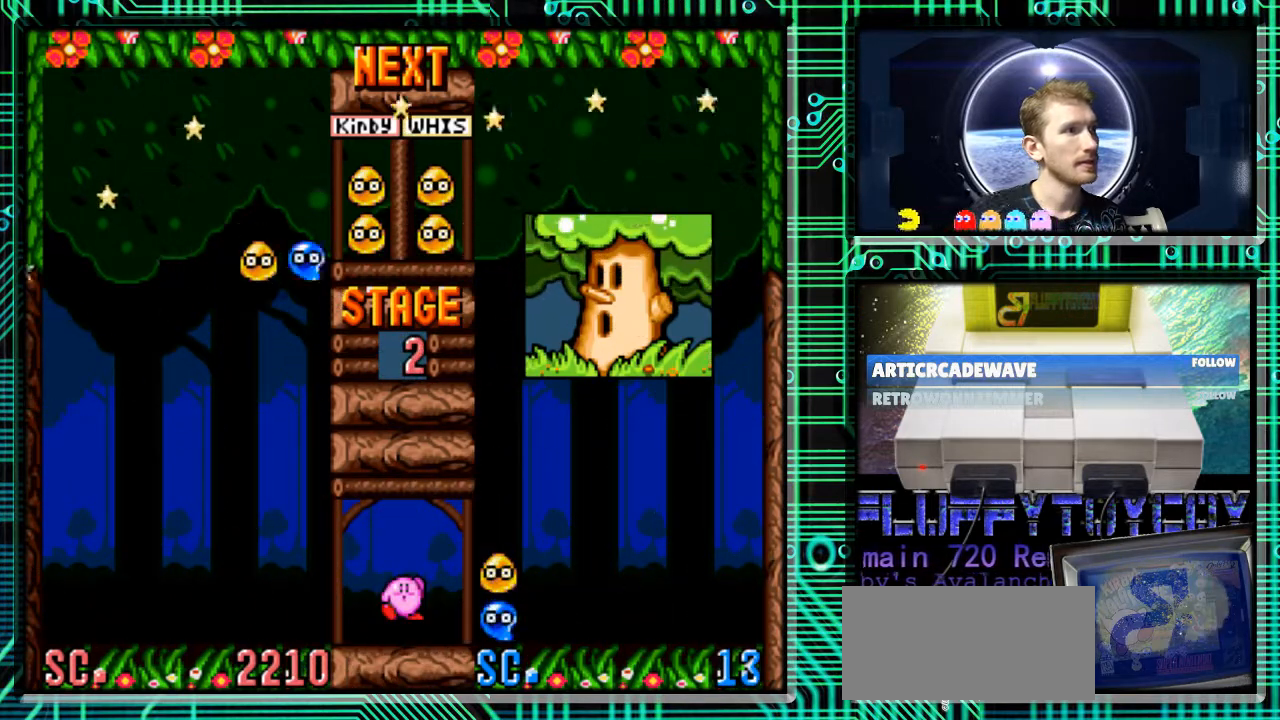
{"buttons": ["DPAD_DOWN"], "events": [[200, "DPAD_DOWN", "down"]]}
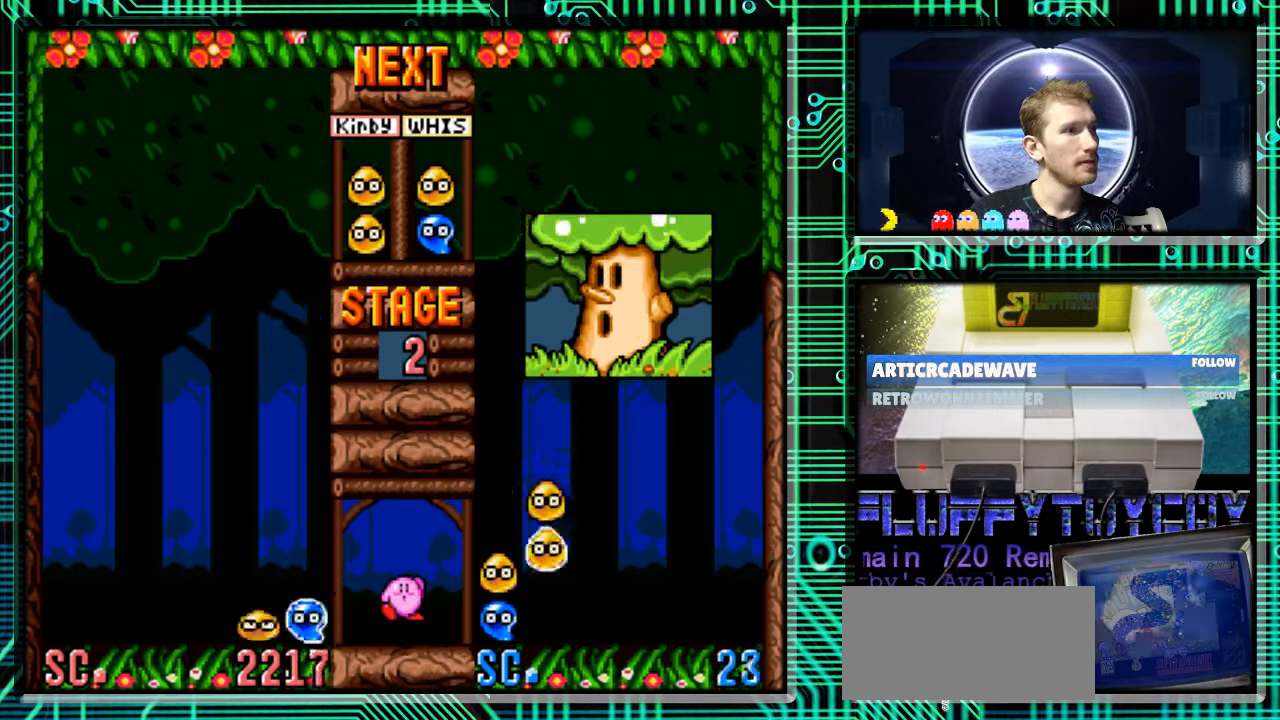
{"buttons": [], "events": [[167, "DPAD_DOWN", "up"]]}
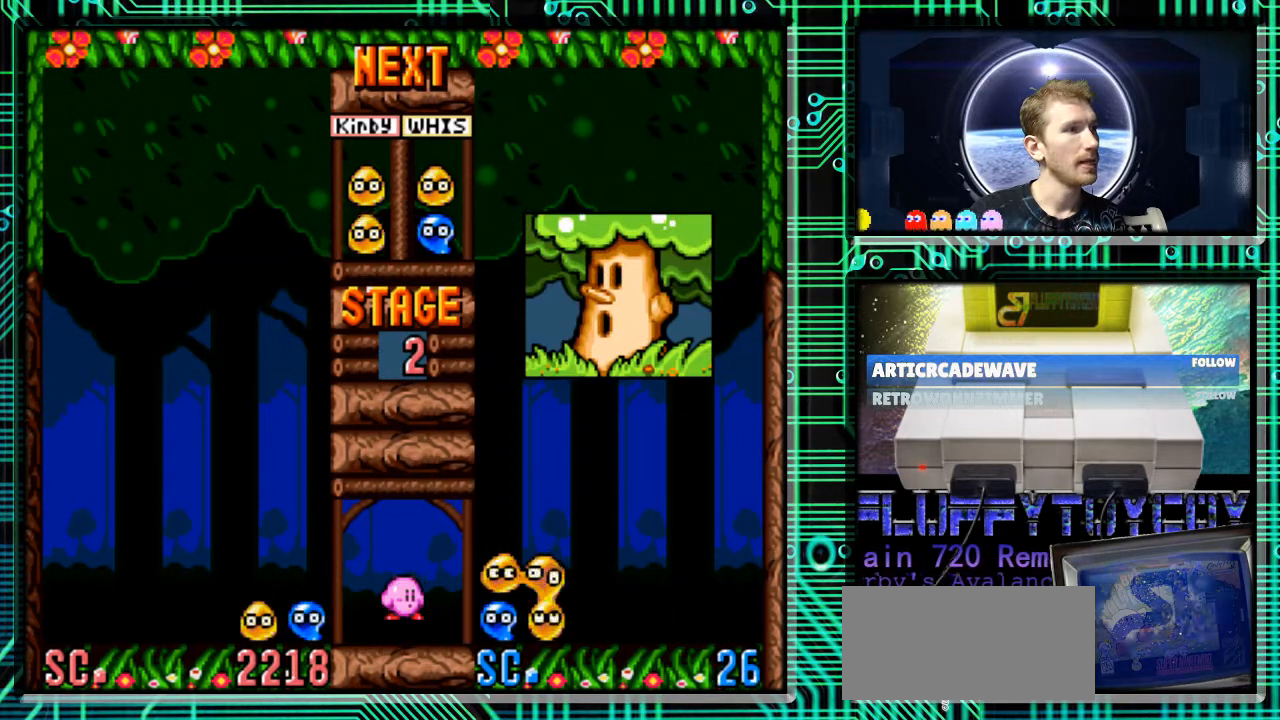
{"buttons": ["DPAD_RIGHT"], "events": [[367, "B", "down"], [433, "DPAD_RIGHT", "down"], [500, "B", "up"]]}
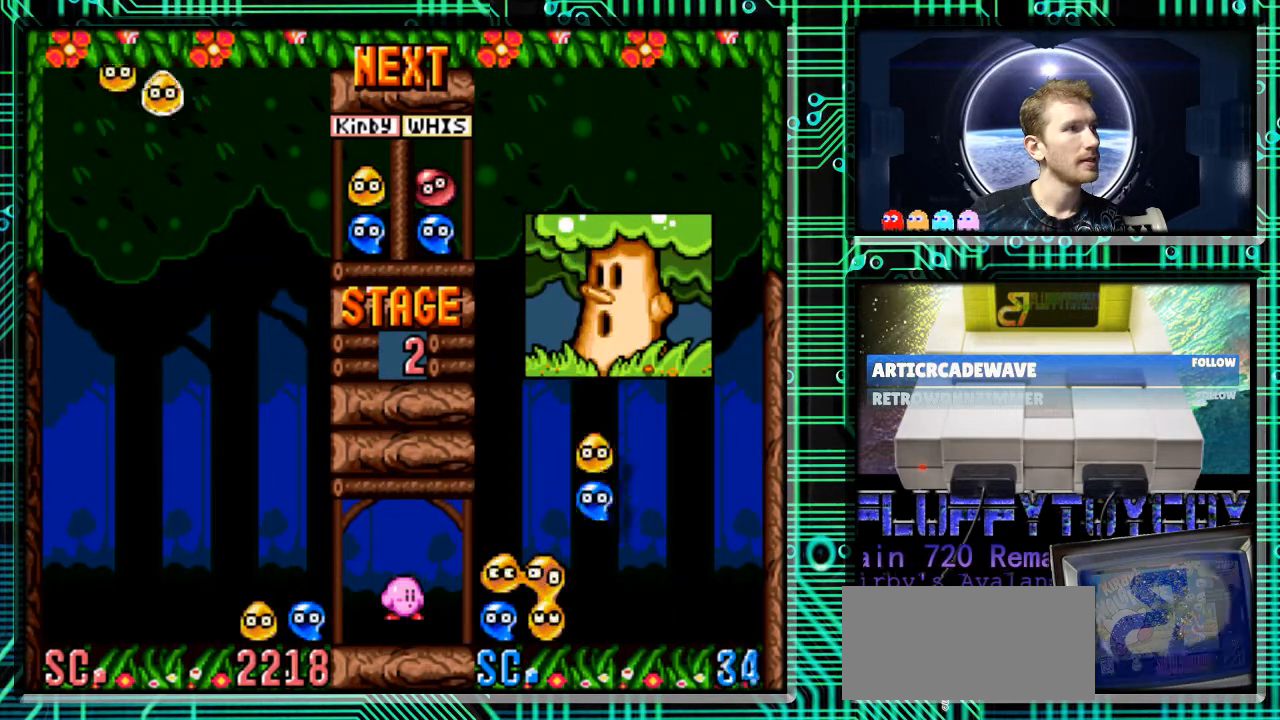
{"buttons": ["DPAD_DOWN"], "events": [[33, "DPAD_RIGHT", "up"], [367, "DPAD_DOWN", "down"]]}
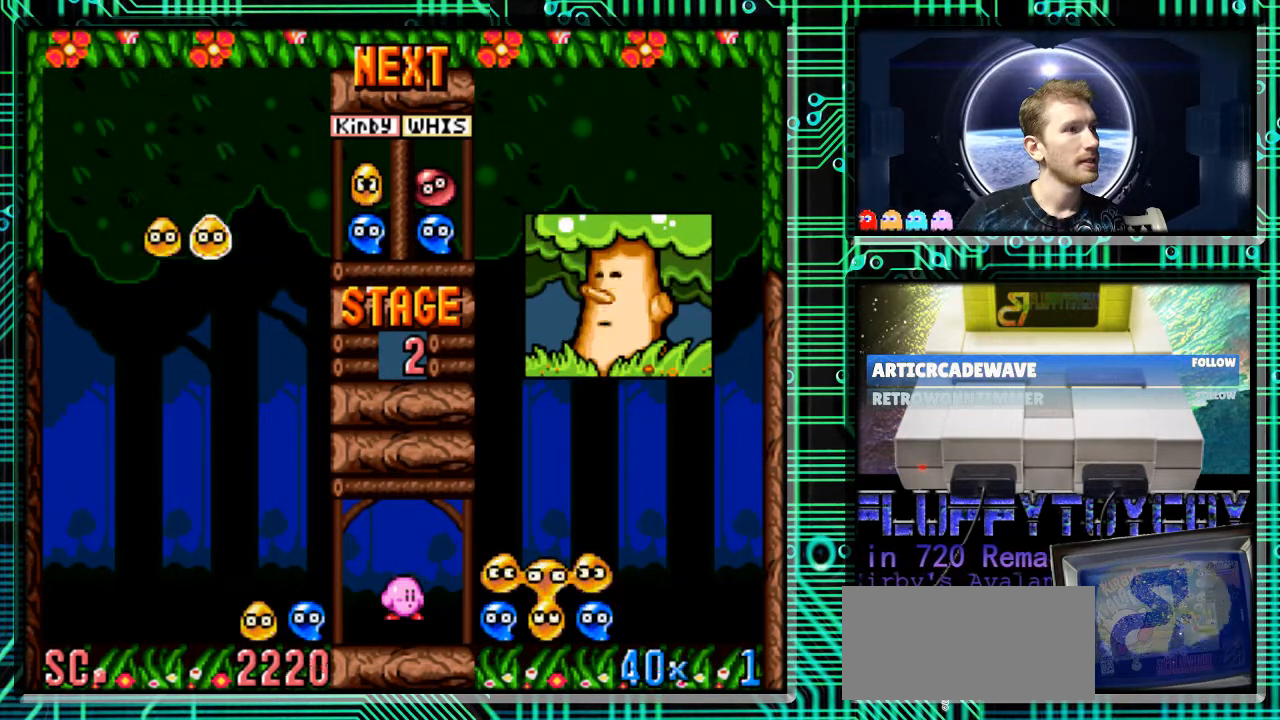
{"buttons": ["DPAD_DOWN"], "events": []}
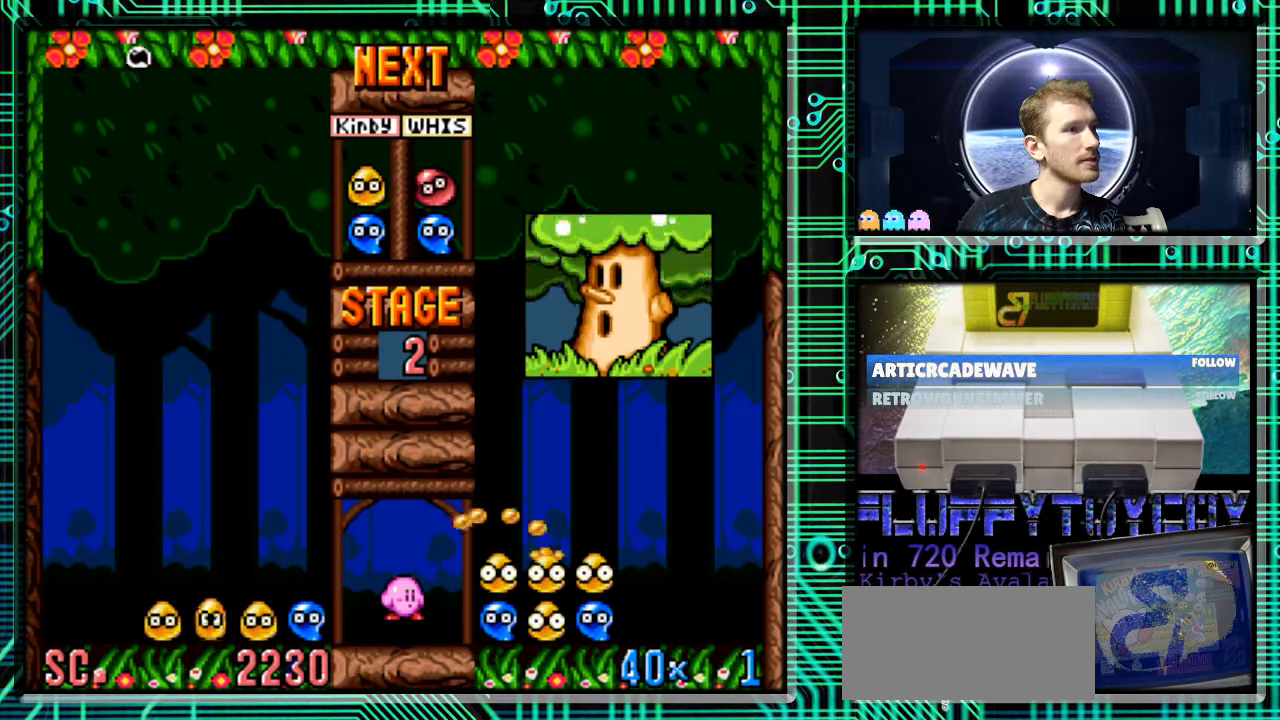
{"buttons": [], "events": [[133, "DPAD_DOWN", "up"]]}
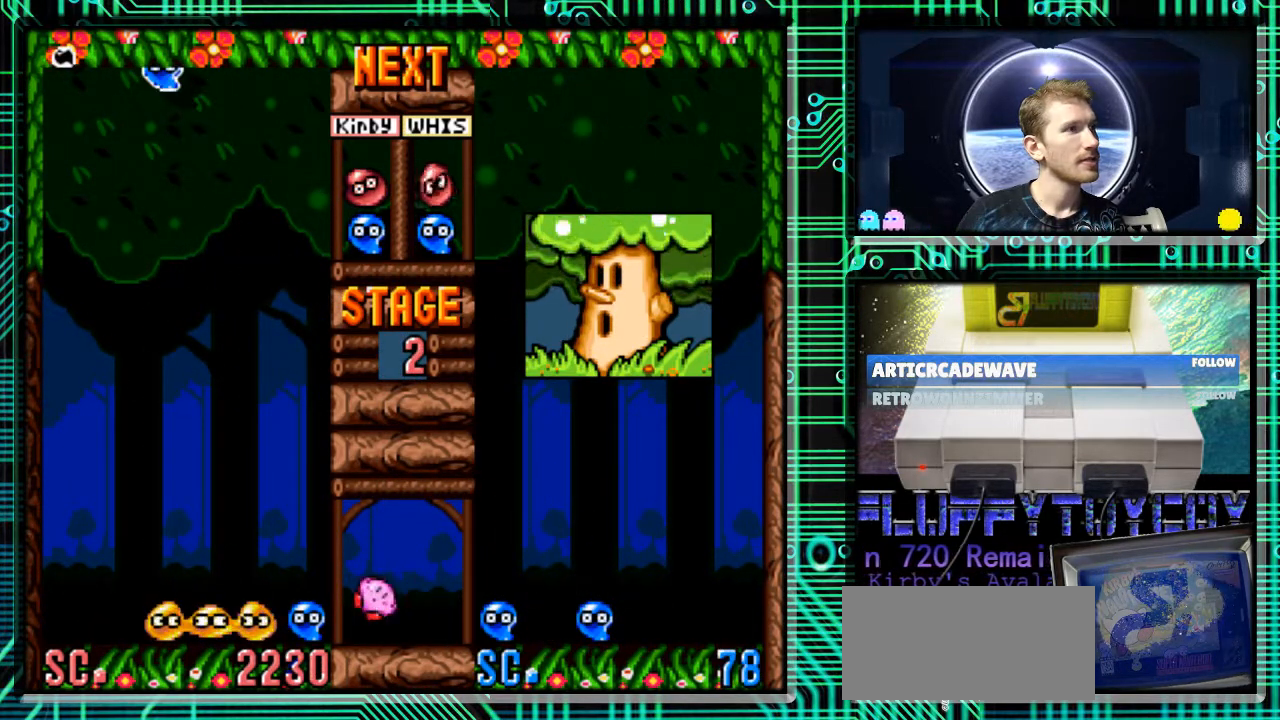
{"buttons": ["DPAD_LEFT"], "events": [[133, "DPAD_DOWN", "down"], [200, "DPAD_DOWN", "up"], [267, "B", "down"], [433, "B", "up"], [467, "DPAD_LEFT", "down"]]}
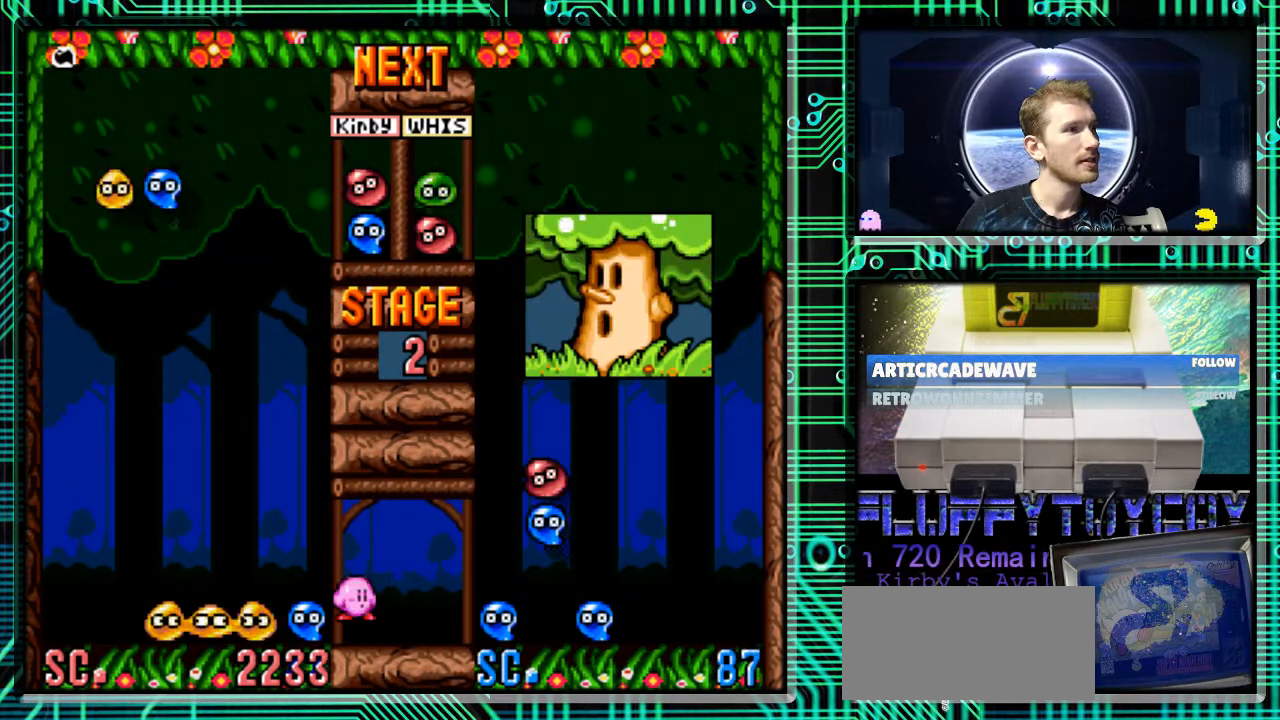
{"buttons": ["DPAD_RIGHT"], "events": [[67, "B", "down"], [100, "DPAD_LEFT", "up"], [200, "B", "up"], [267, "DPAD_RIGHT", "down"], [433, "B", "down"], [500, "B", "up"]]}
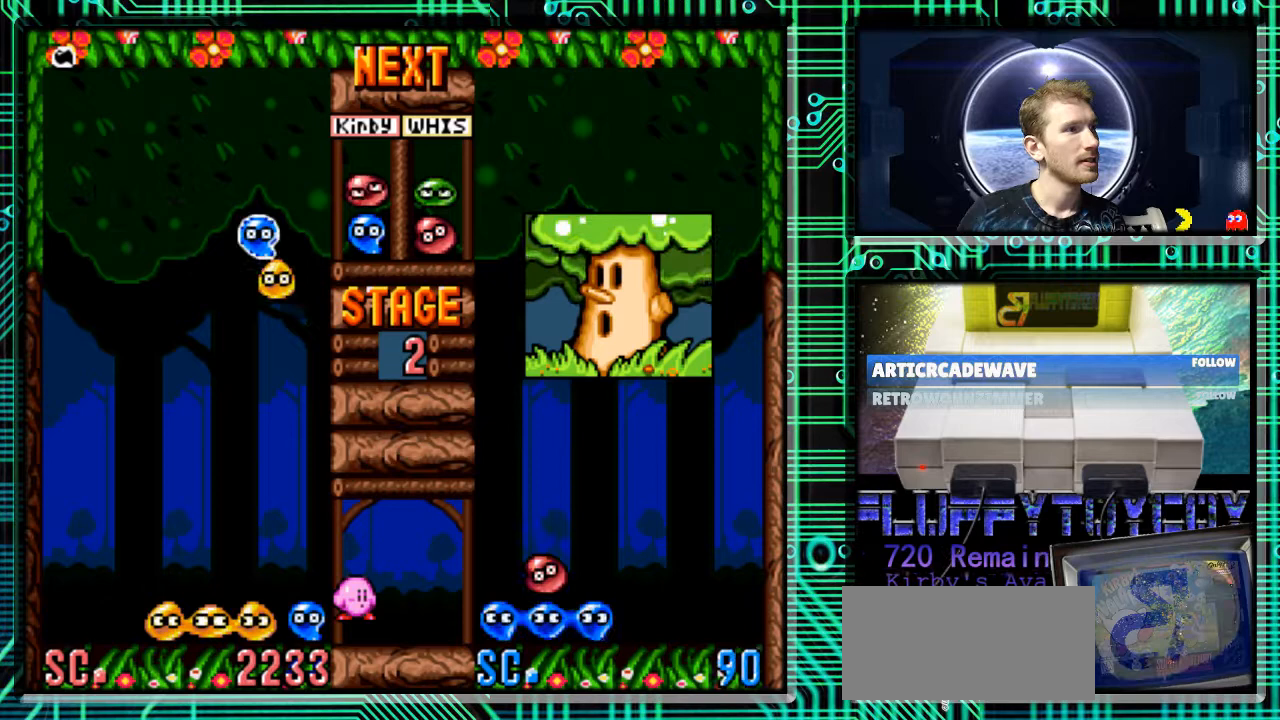
{"buttons": [], "events": [[67, "B", "down"], [167, "B", "up"], [433, "DPAD_RIGHT", "up"]]}
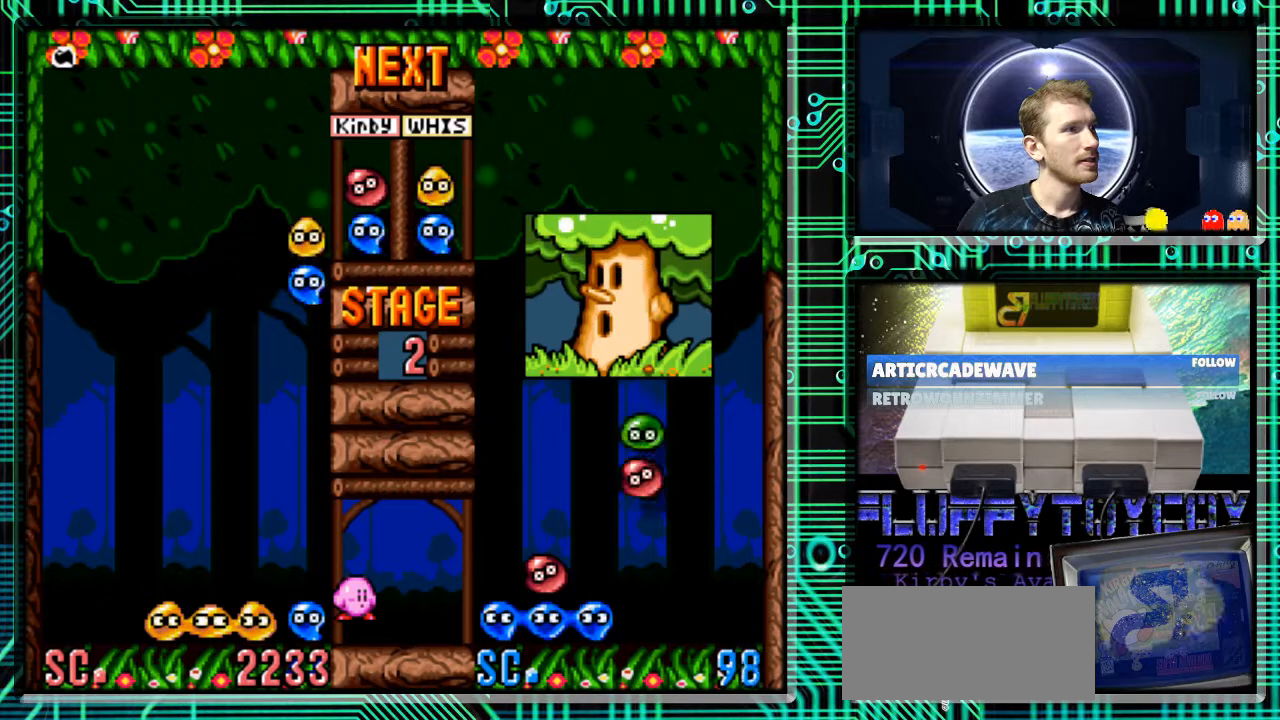
{"buttons": ["DPAD_DOWN"], "events": [[100, "DPAD_DOWN", "down"], [133, "B", "down"], [167, "DPAD_DOWN", "up"], [233, "B", "up"], [400, "DPAD_DOWN", "down"]]}
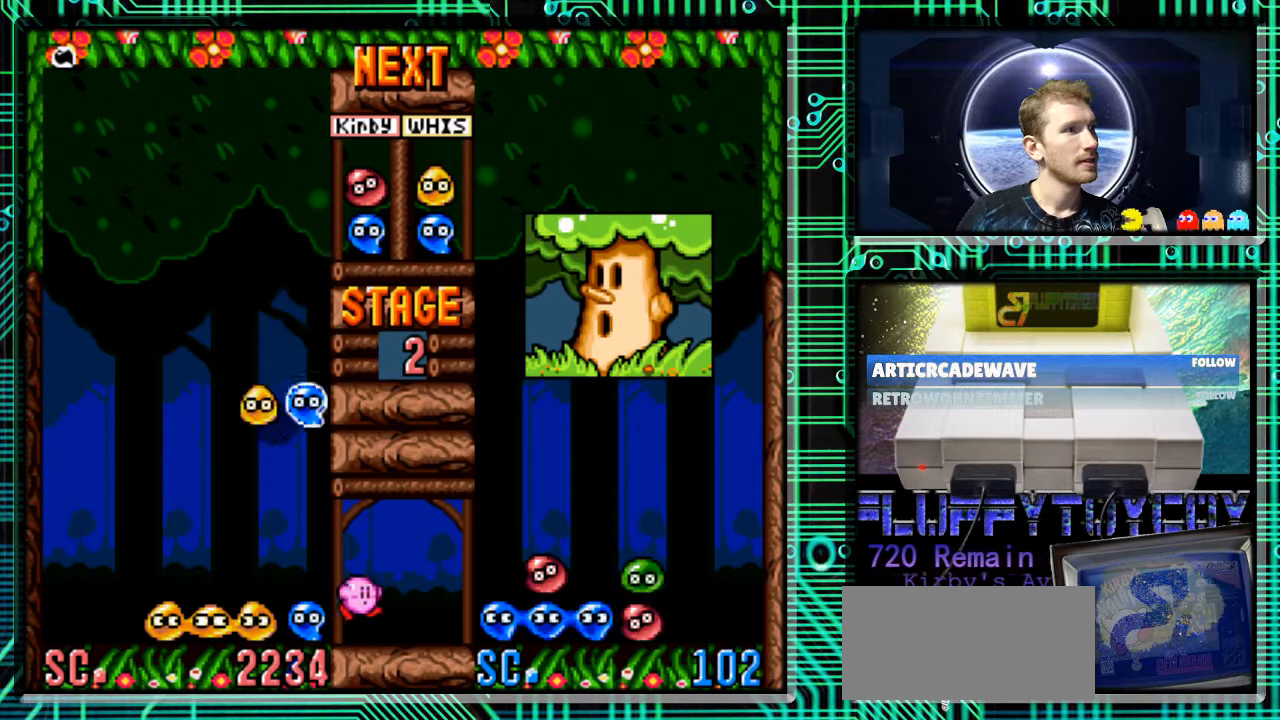
{"buttons": ["DPAD_DOWN"], "events": []}
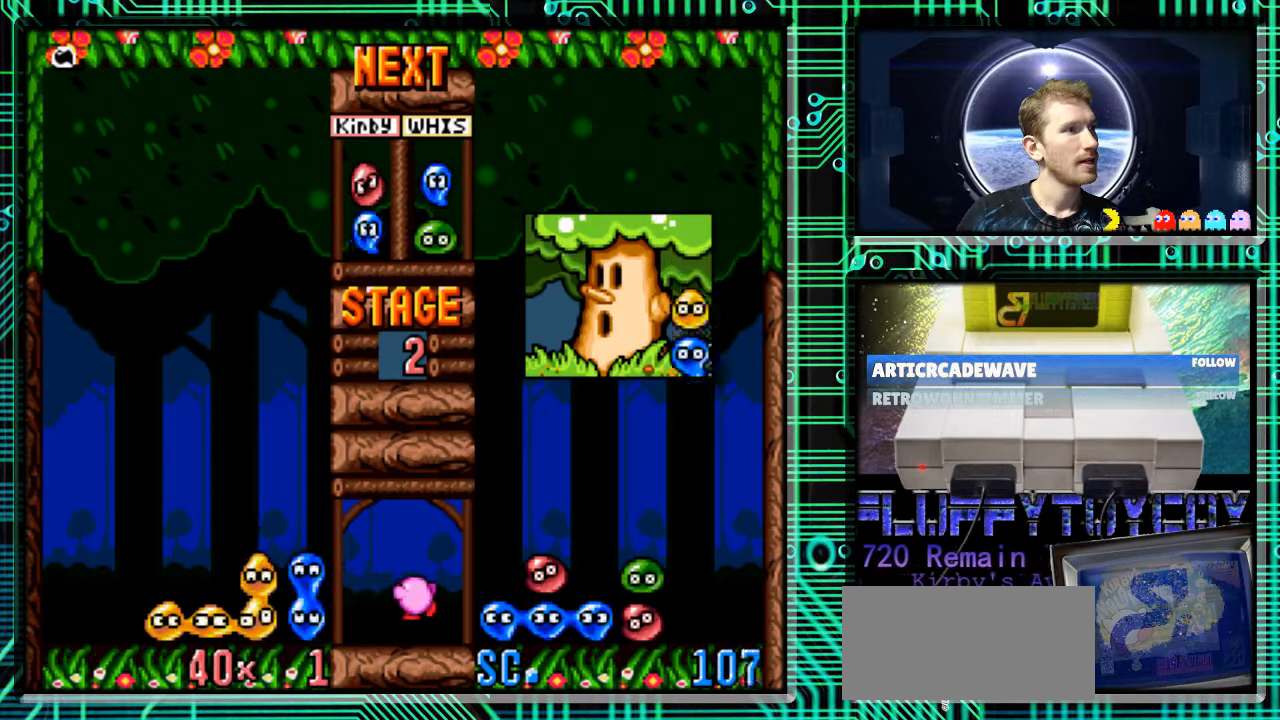
{"buttons": [], "events": [[167, "DPAD_DOWN", "up"]]}
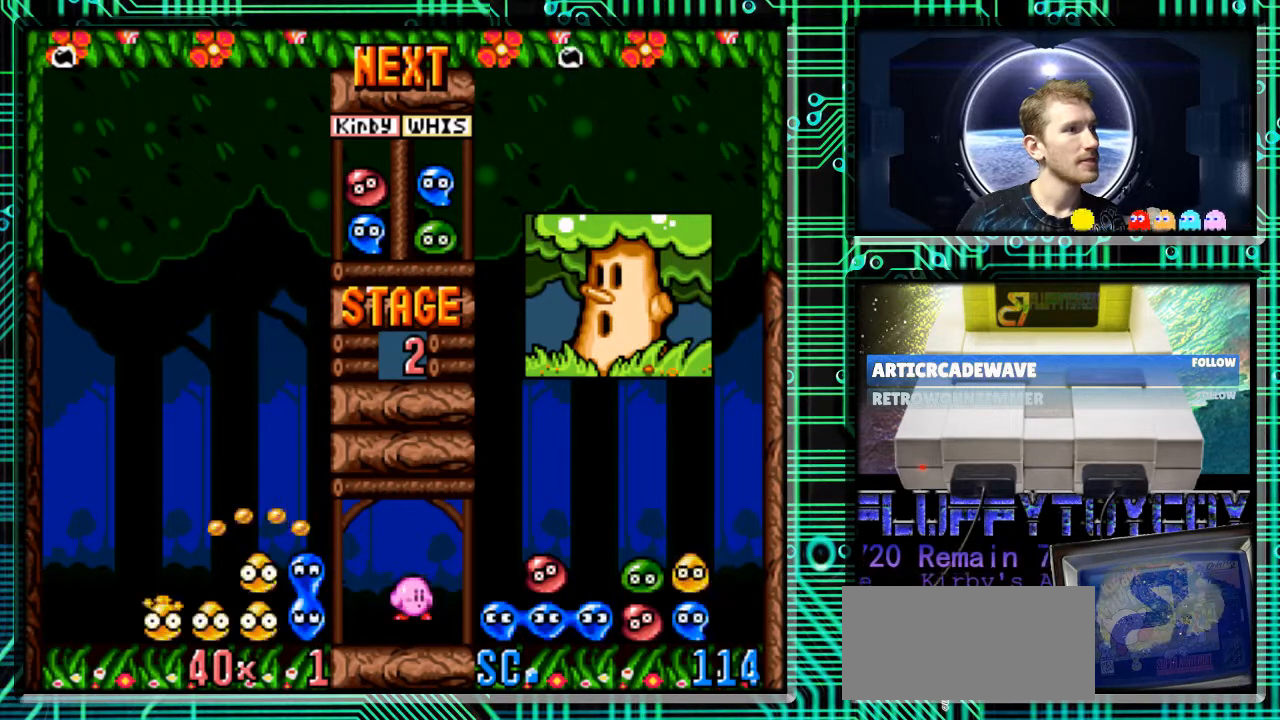
{"buttons": [], "events": [[100, "DPAD_DOWN", "down"], [200, "DPAD_DOWN", "up"]]}
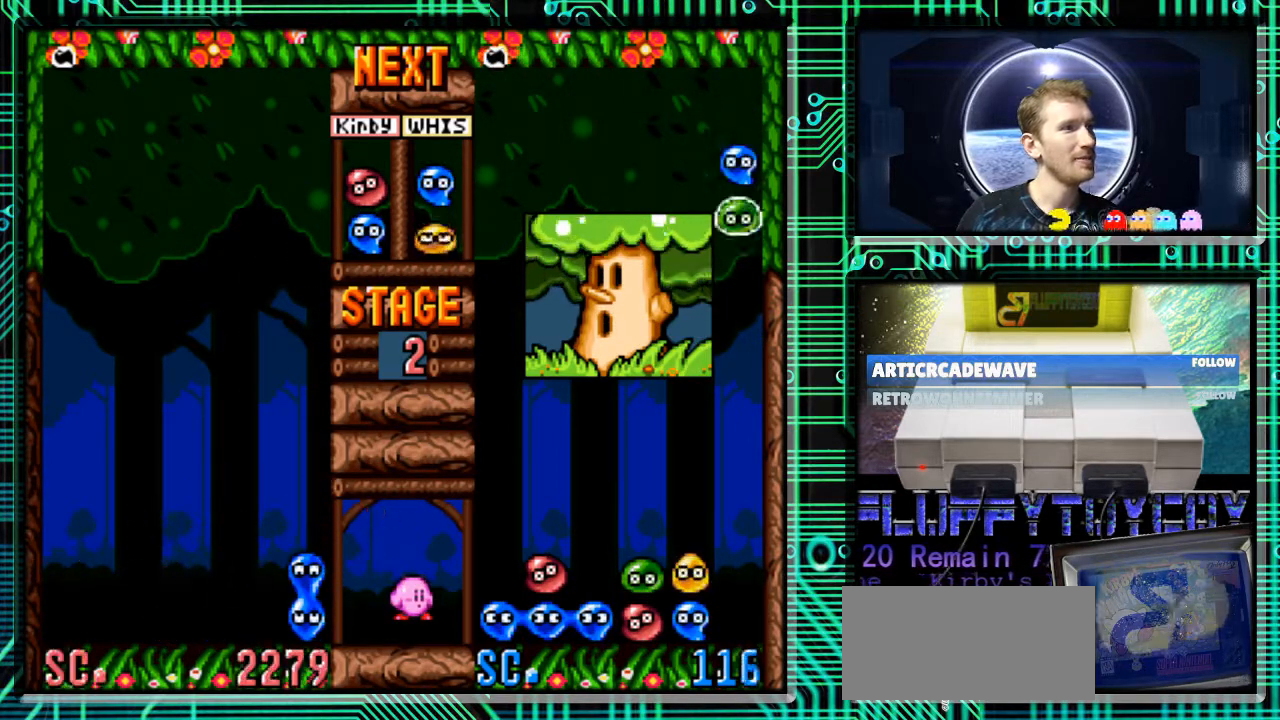
{"buttons": [], "events": [[133, "DPAD_DOWN", "down"], [233, "DPAD_DOWN", "up"], [233, "DPAD_RIGHT", "down"], [267, "B", "down"], [433, "B", "up"], [500, "DPAD_RIGHT", "up"]]}